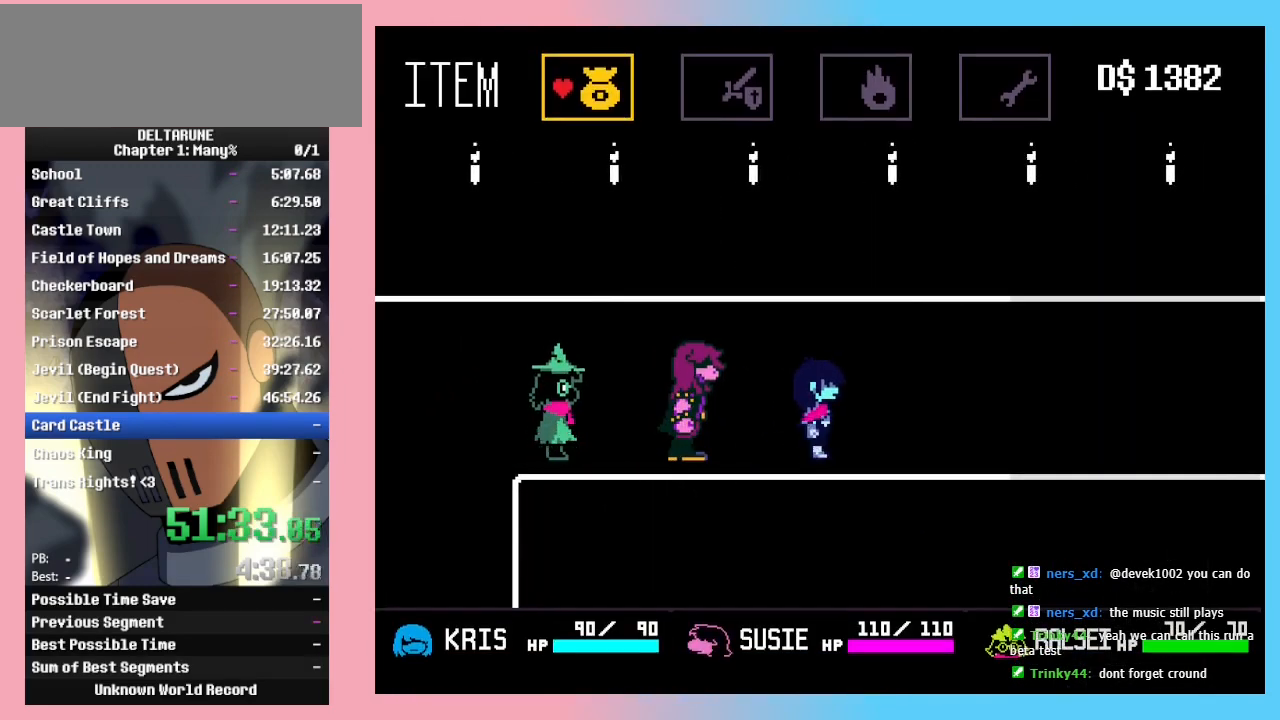
Gameplay with keyboard; each line is a JSON object with the keys held at the frame after it. "events" lists presses ("down") and releases ("up") of "c", "ctrl_r", "down", "left", "return", "right", "shift_r", "up", "x" and "z" between this image and that frame as [ms after this image, input, new state], when the widget could be followed in between. No other keys are recorded. Mouse input is not recorded. Not read: ctrl_l shift_l.
{"keys": [], "events": [[267, "z", "down"], [367, "z", "up"]]}
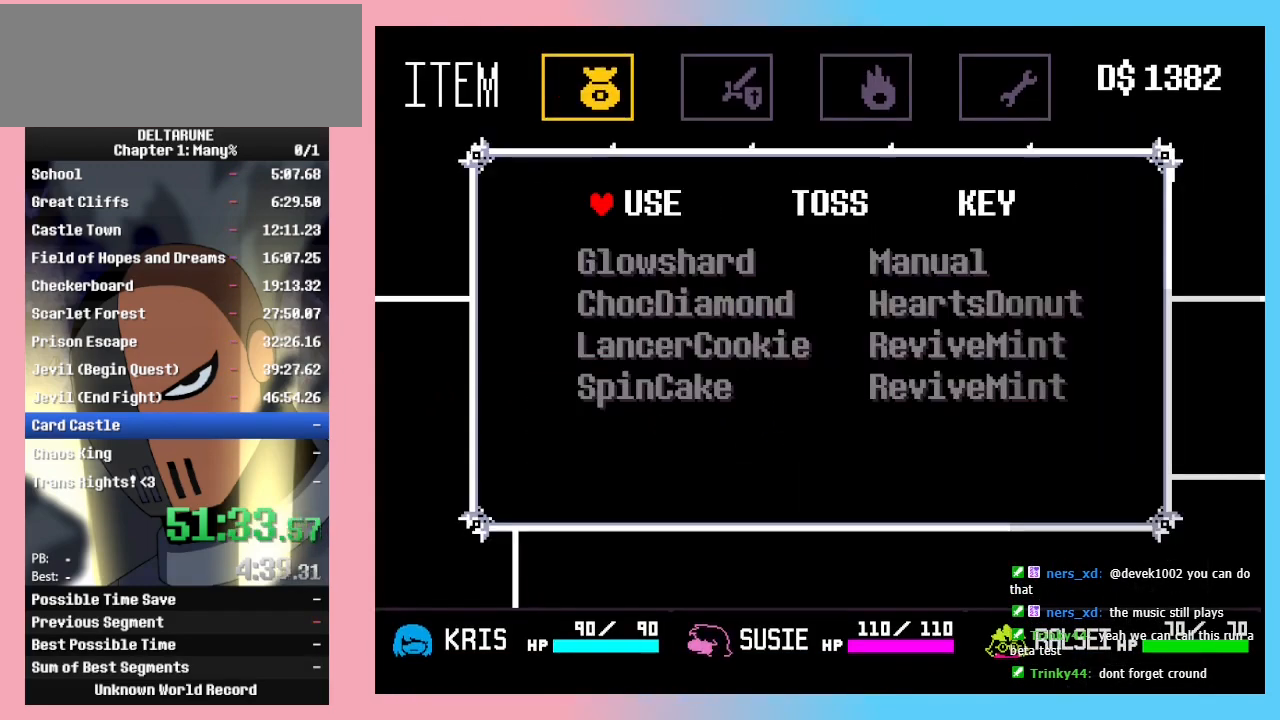
{"keys": ["z"], "events": [[467, "z", "down"]]}
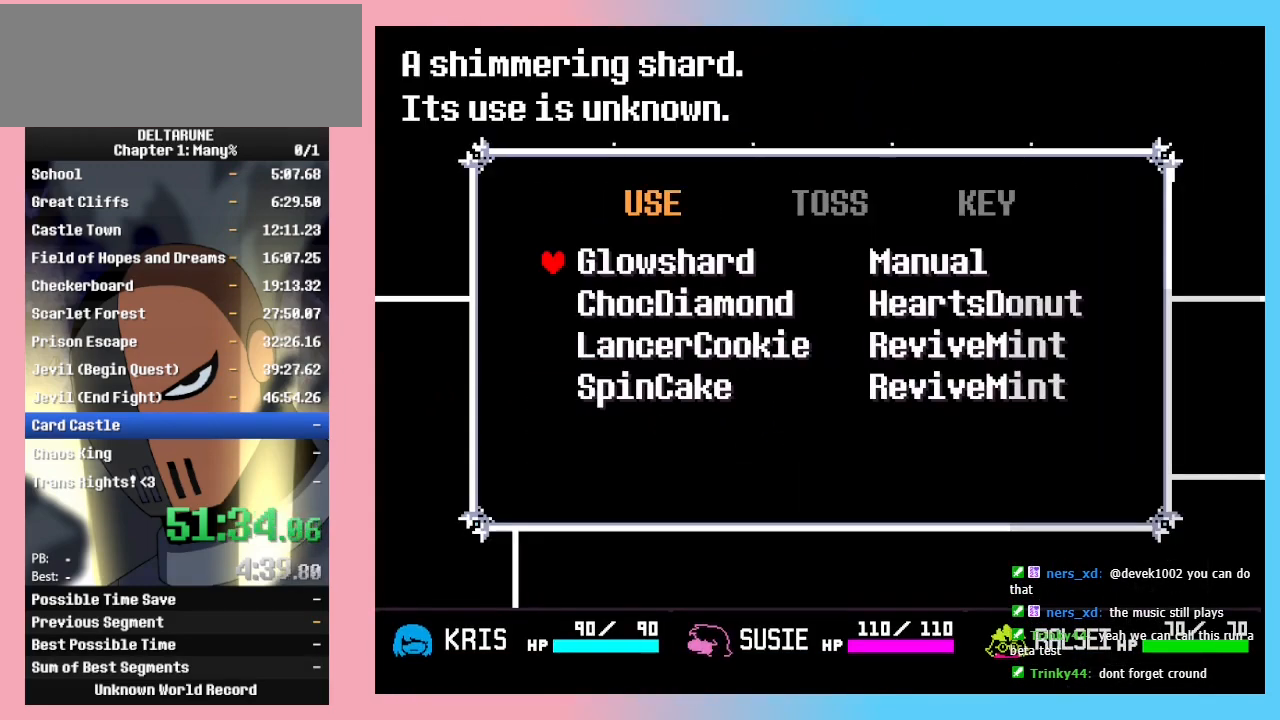
{"keys": [], "events": [[33, "z", "up"]]}
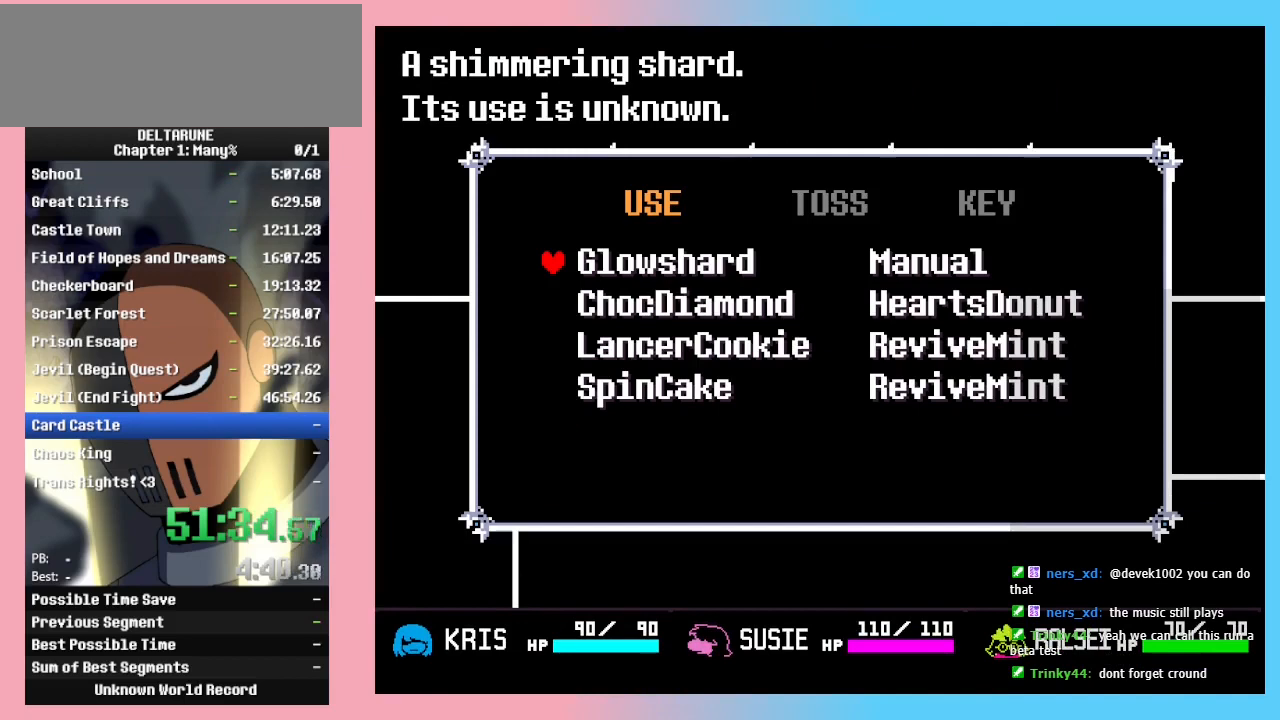
{"keys": [], "events": [[300, "right", "down"], [400, "right", "up"]]}
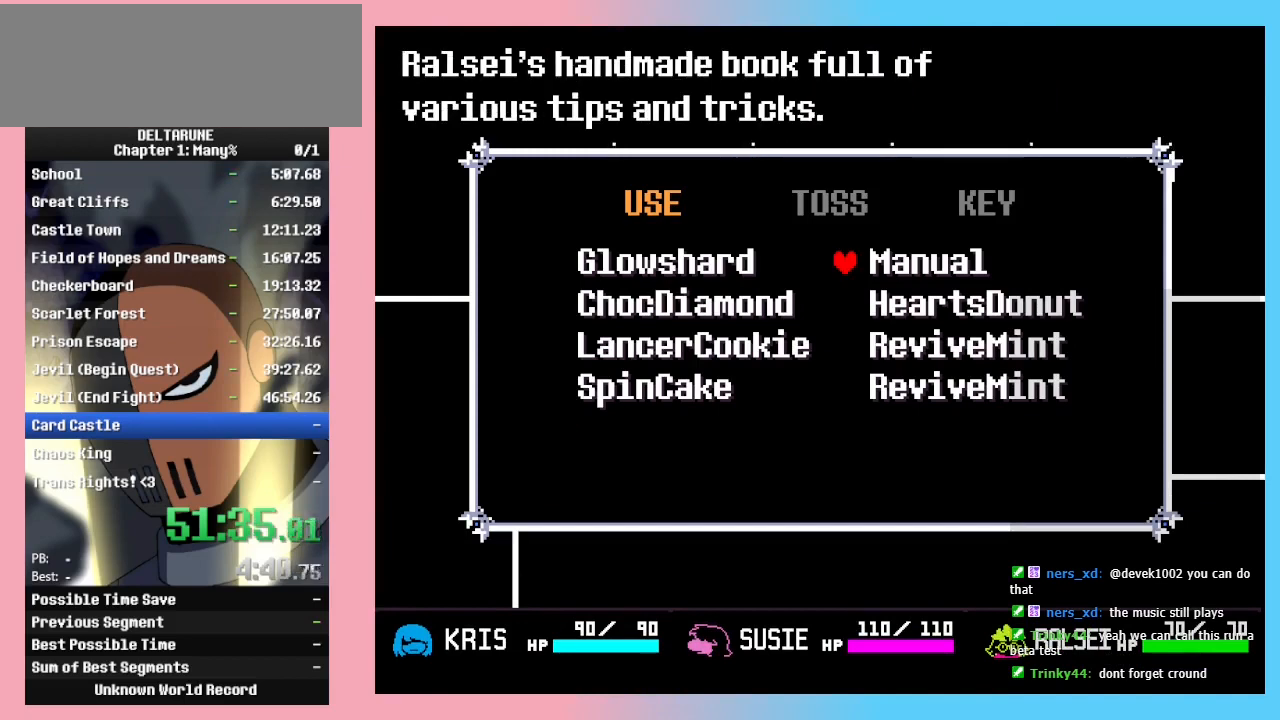
{"keys": [], "events": []}
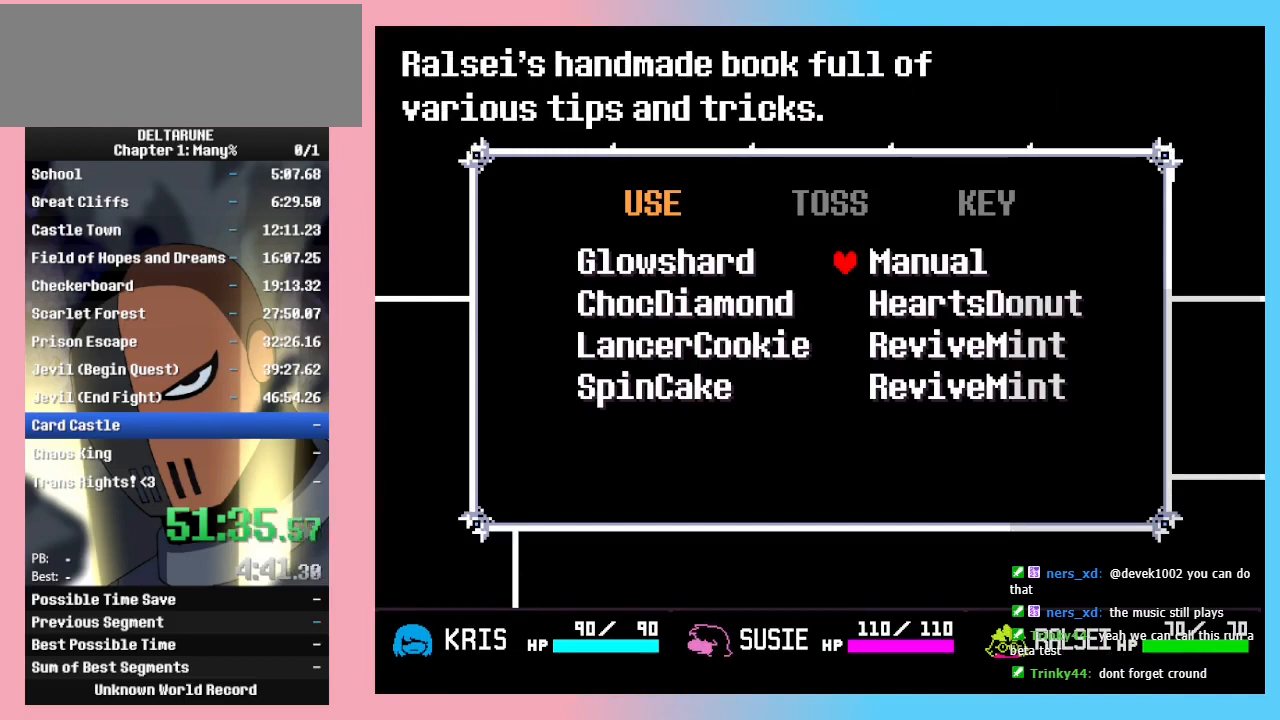
{"keys": ["down"], "events": [[300, "left", "down"], [433, "down", "down"], [433, "left", "up"]]}
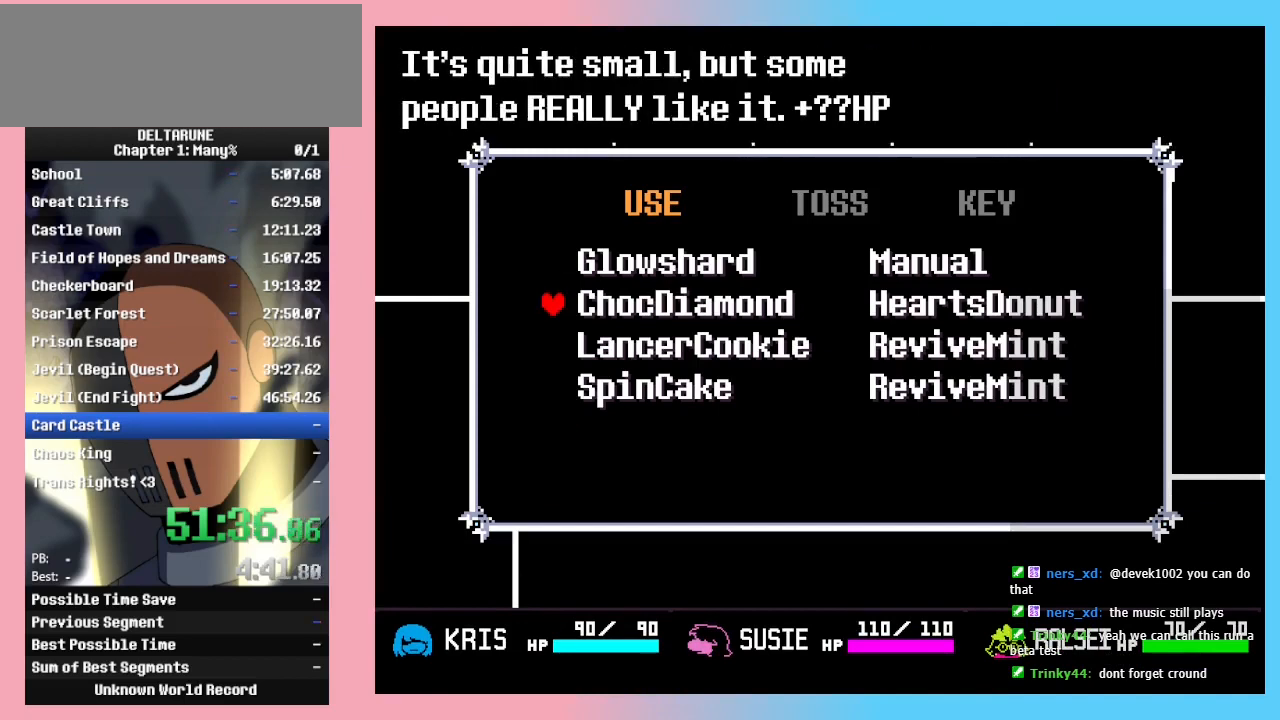
{"keys": [], "events": [[67, "down", "up"]]}
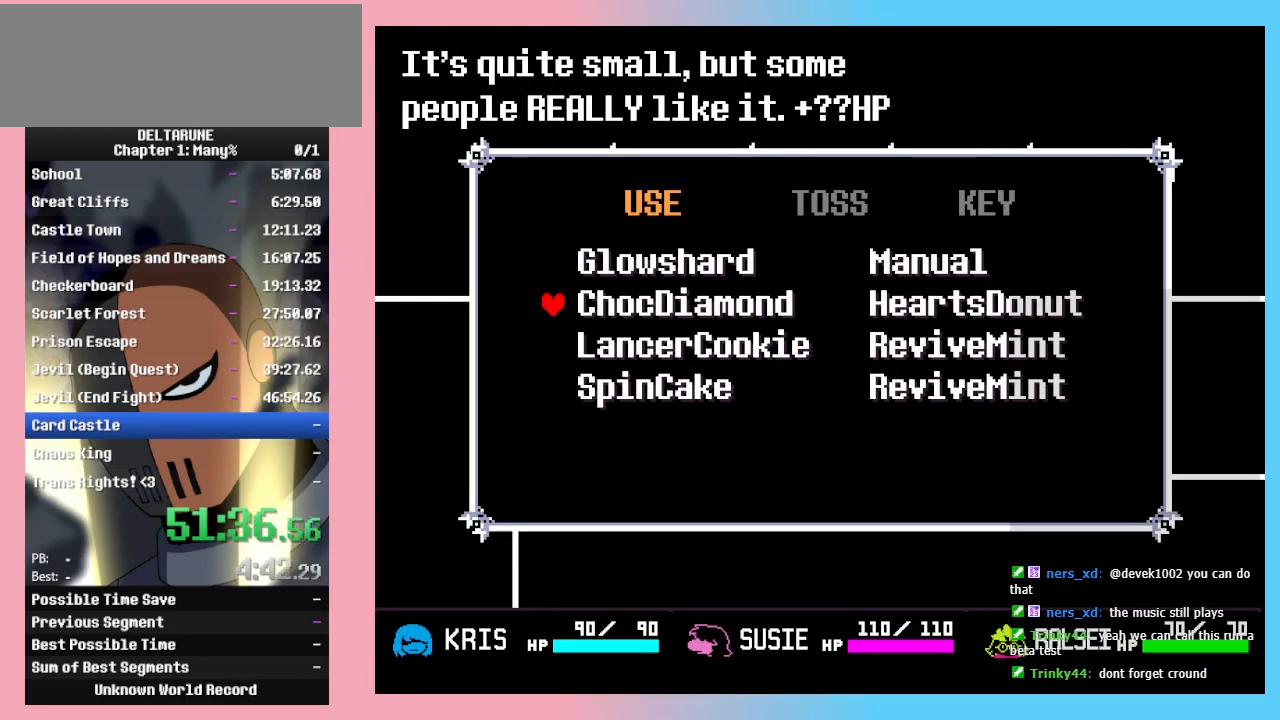
{"keys": [], "events": [[300, "right", "down"], [400, "right", "up"]]}
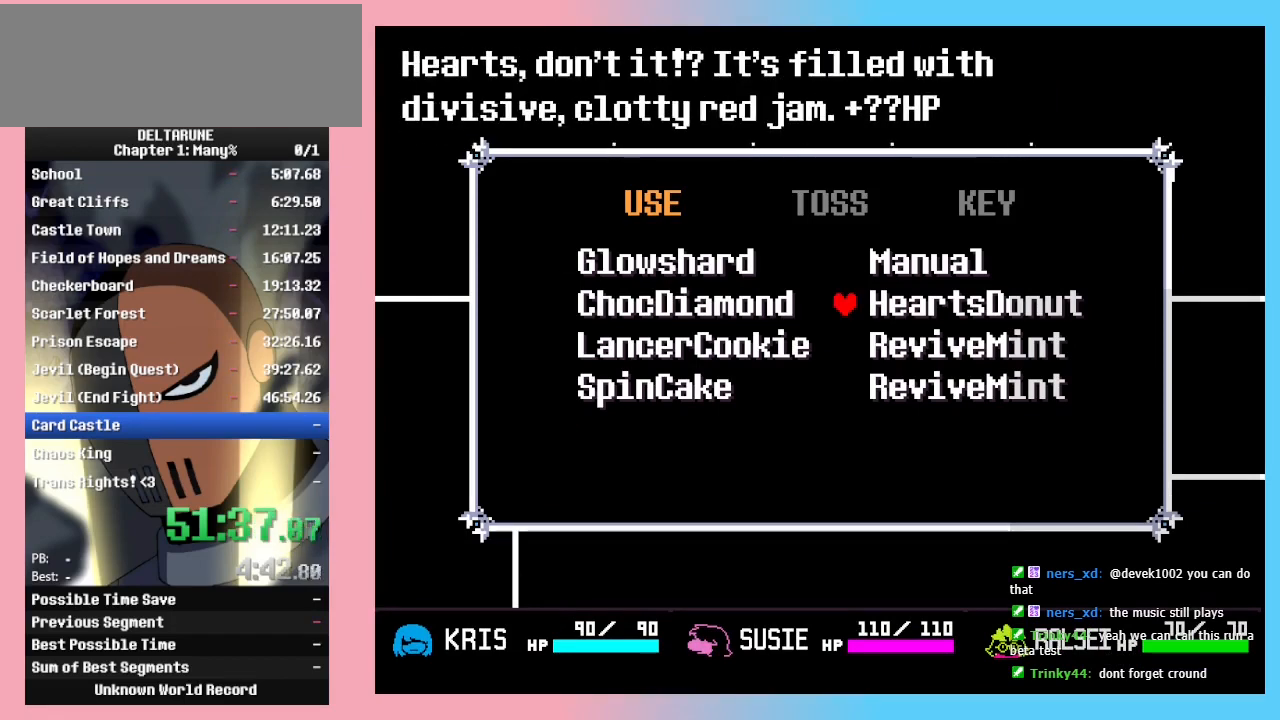
{"keys": ["down"], "events": [[433, "down", "down"]]}
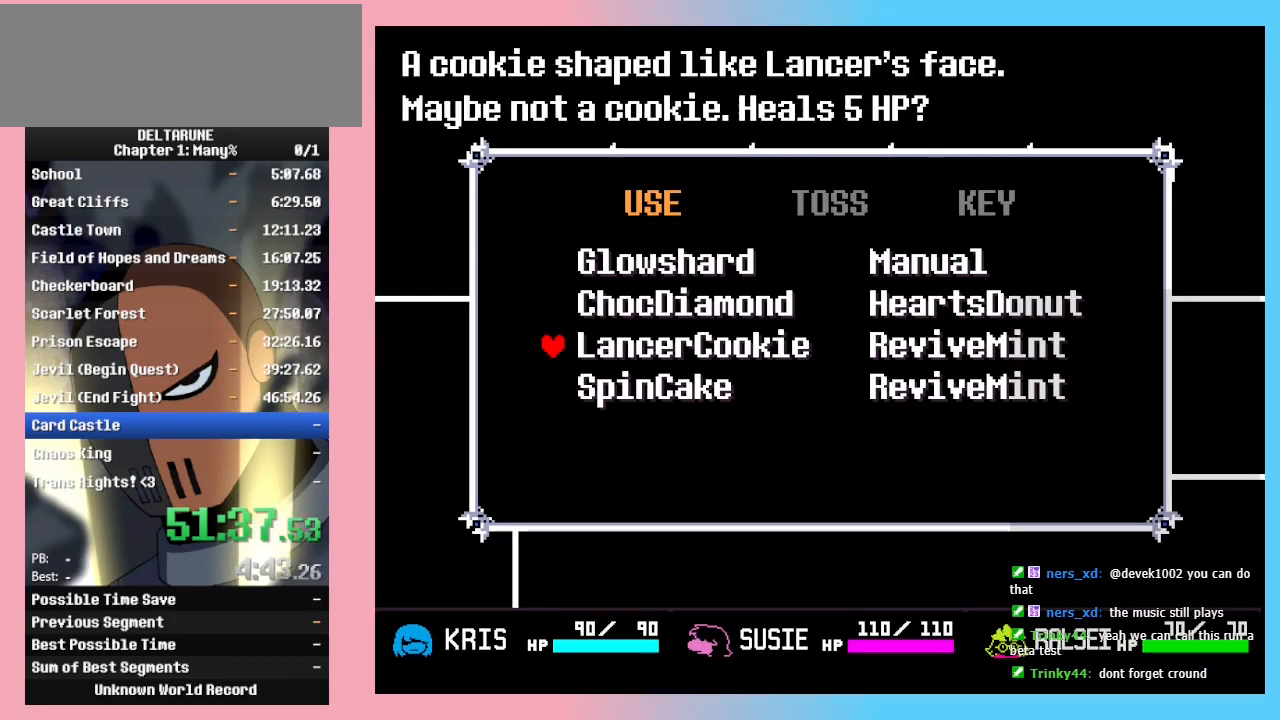
{"keys": [], "events": [[33, "down", "up"], [33, "left", "down"], [133, "left", "up"]]}
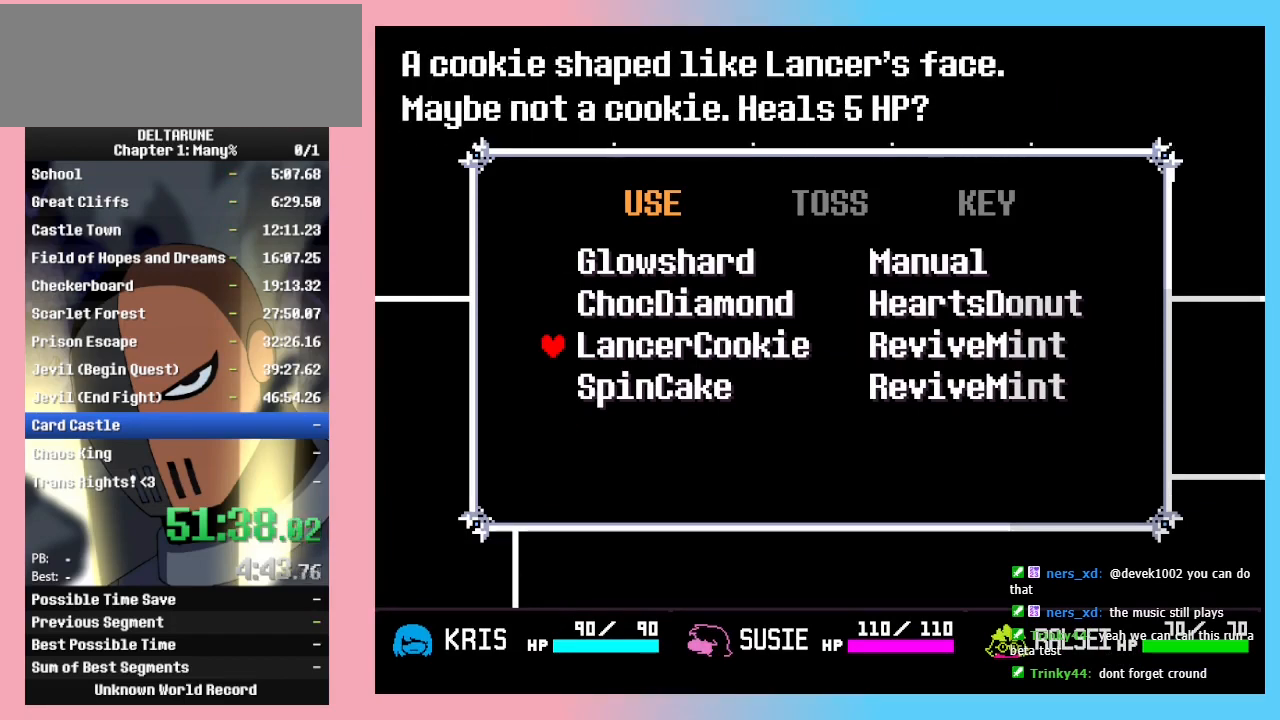
{"keys": ["right"], "events": [[467, "right", "down"]]}
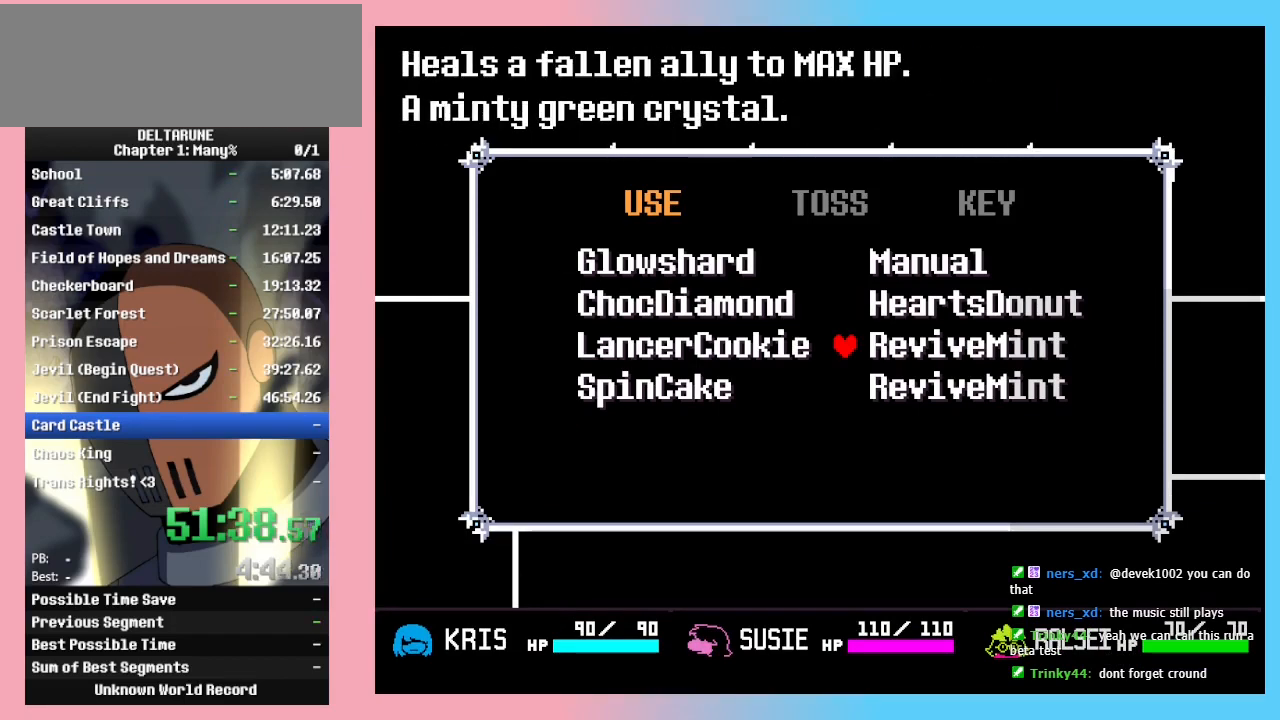
{"keys": [], "events": [[67, "right", "up"], [267, "down", "down"], [400, "down", "up"]]}
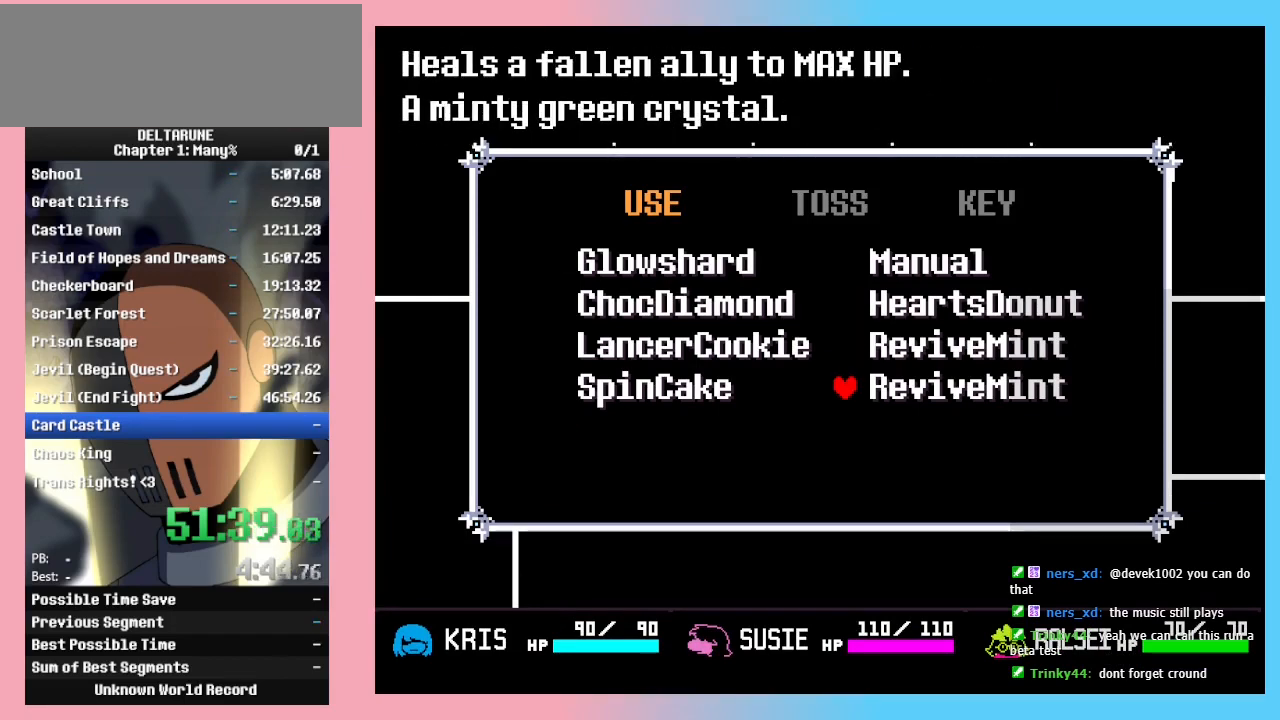
{"keys": [], "events": [[400, "left", "down"], [500, "left", "up"]]}
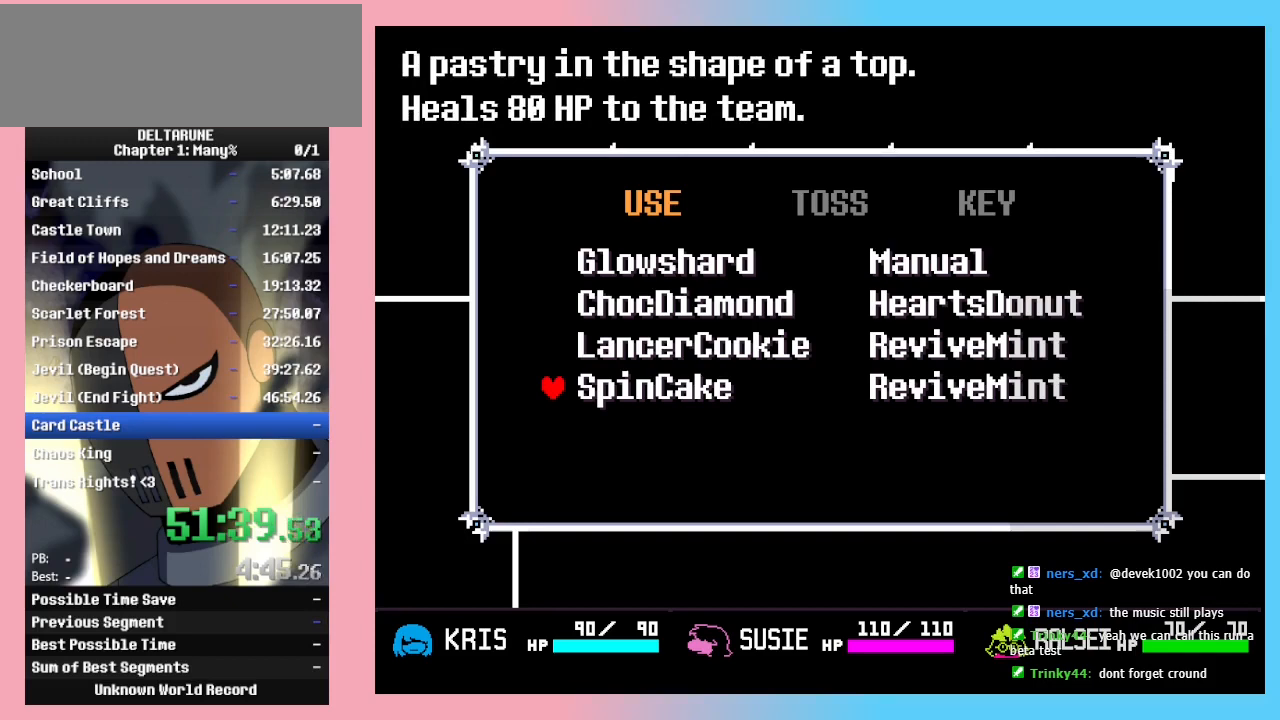
{"keys": [], "events": [[333, "x", "down"], [367, "x", "up"]]}
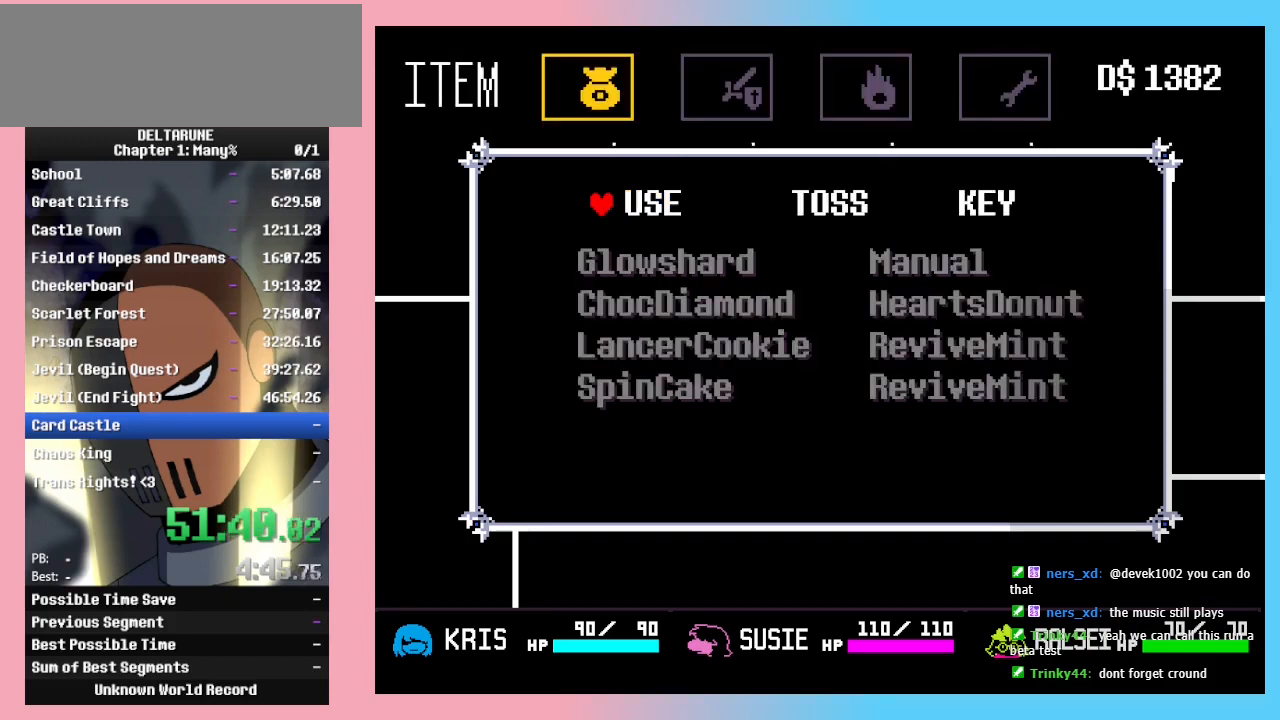
{"keys": [], "events": [[267, "right", "down"], [400, "right", "up"]]}
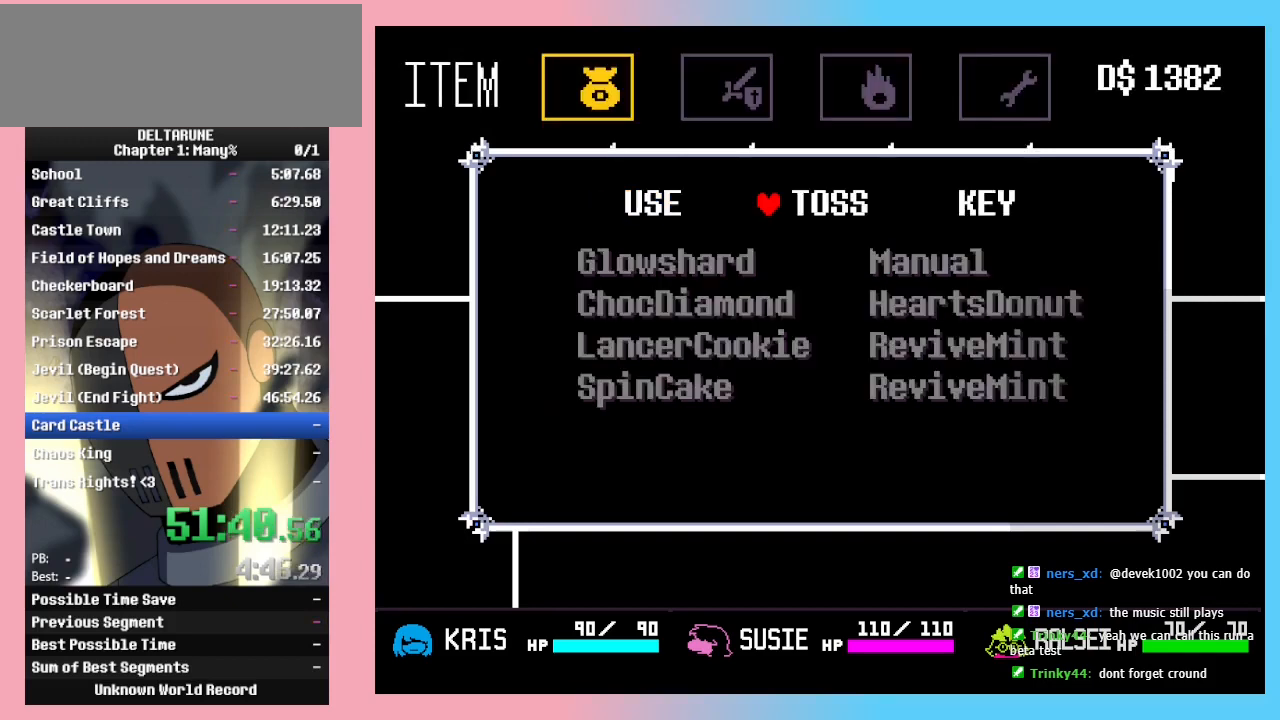
{"keys": [], "events": [[67, "right", "down"], [233, "right", "up"]]}
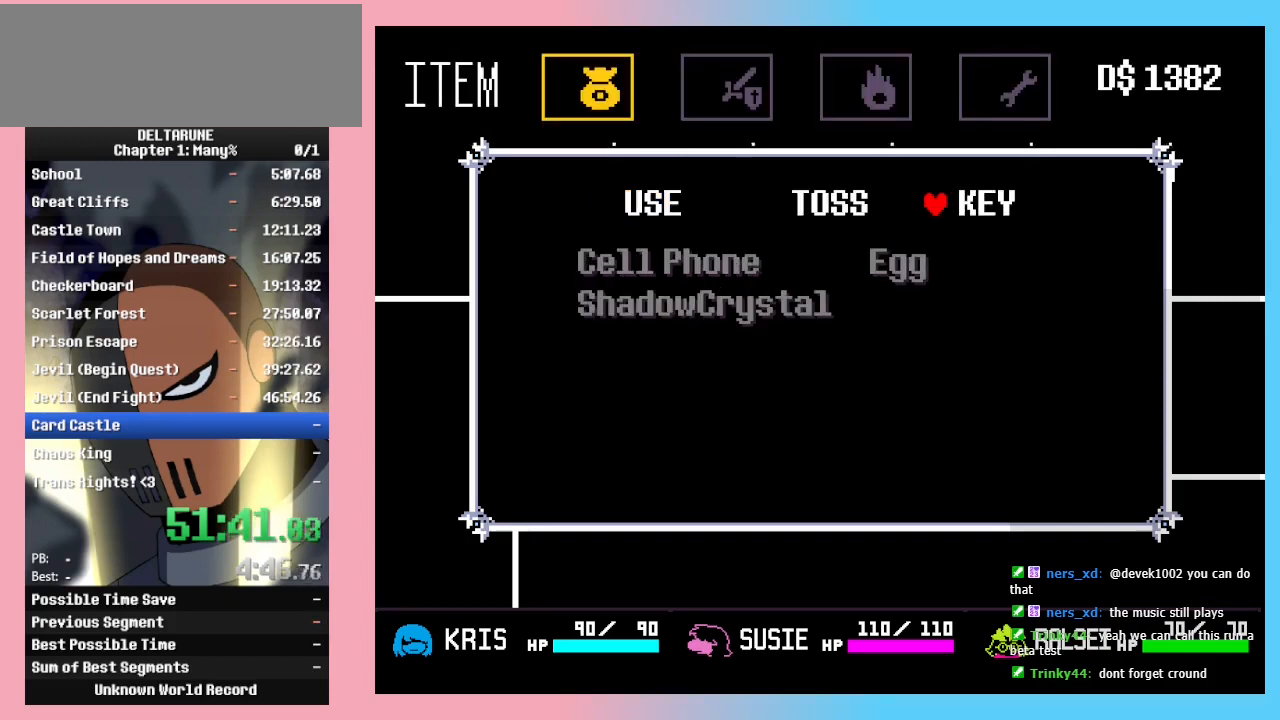
{"keys": [], "events": []}
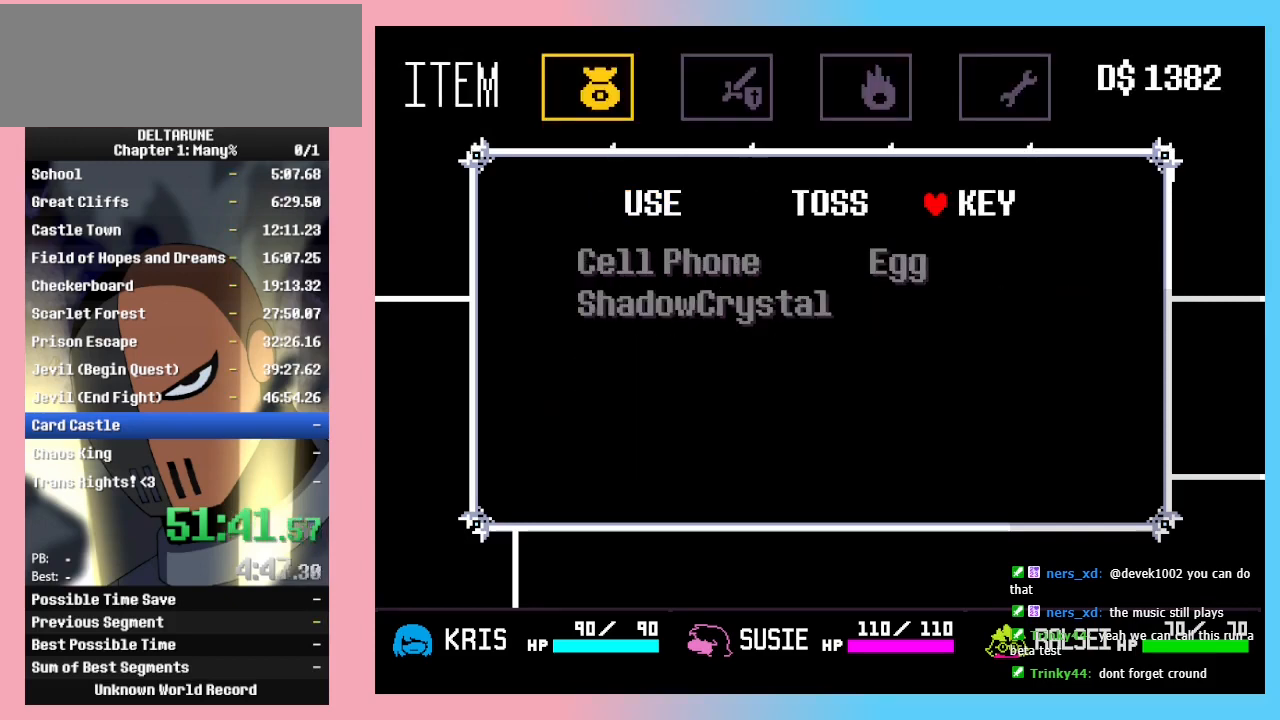
{"keys": [], "events": [[200, "z", "down"], [233, "z", "up"]]}
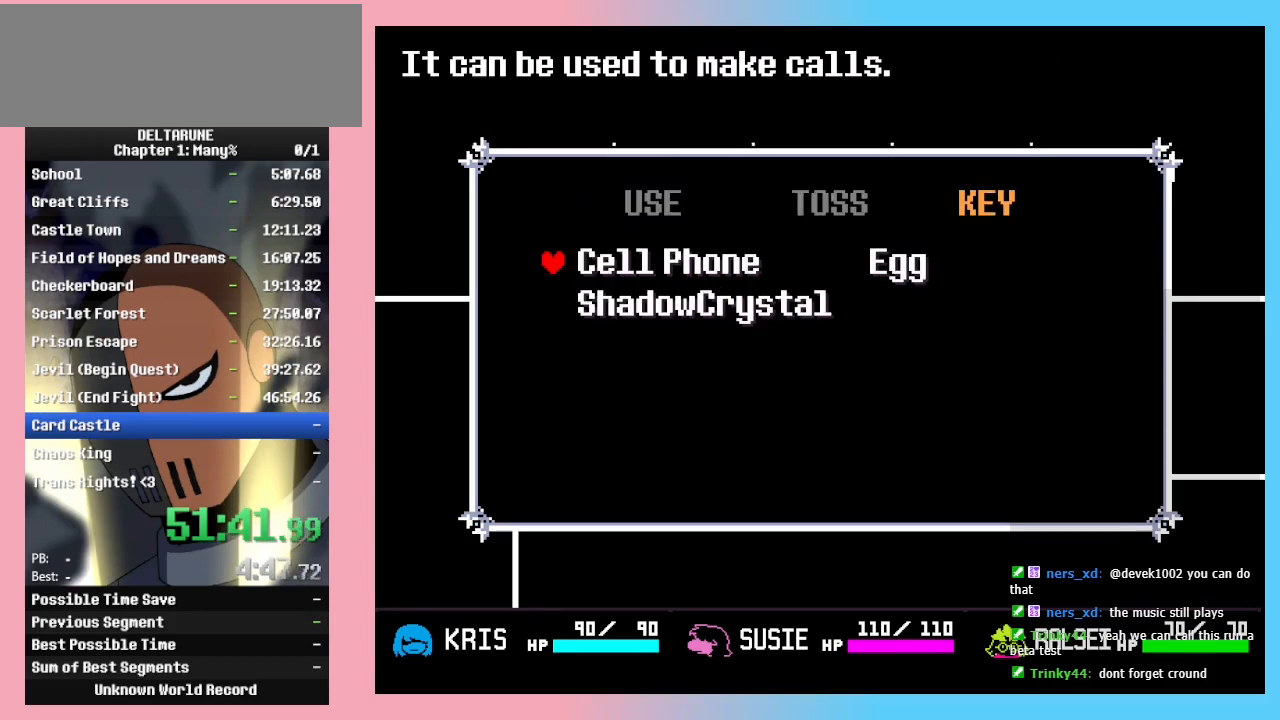
{"keys": [], "events": []}
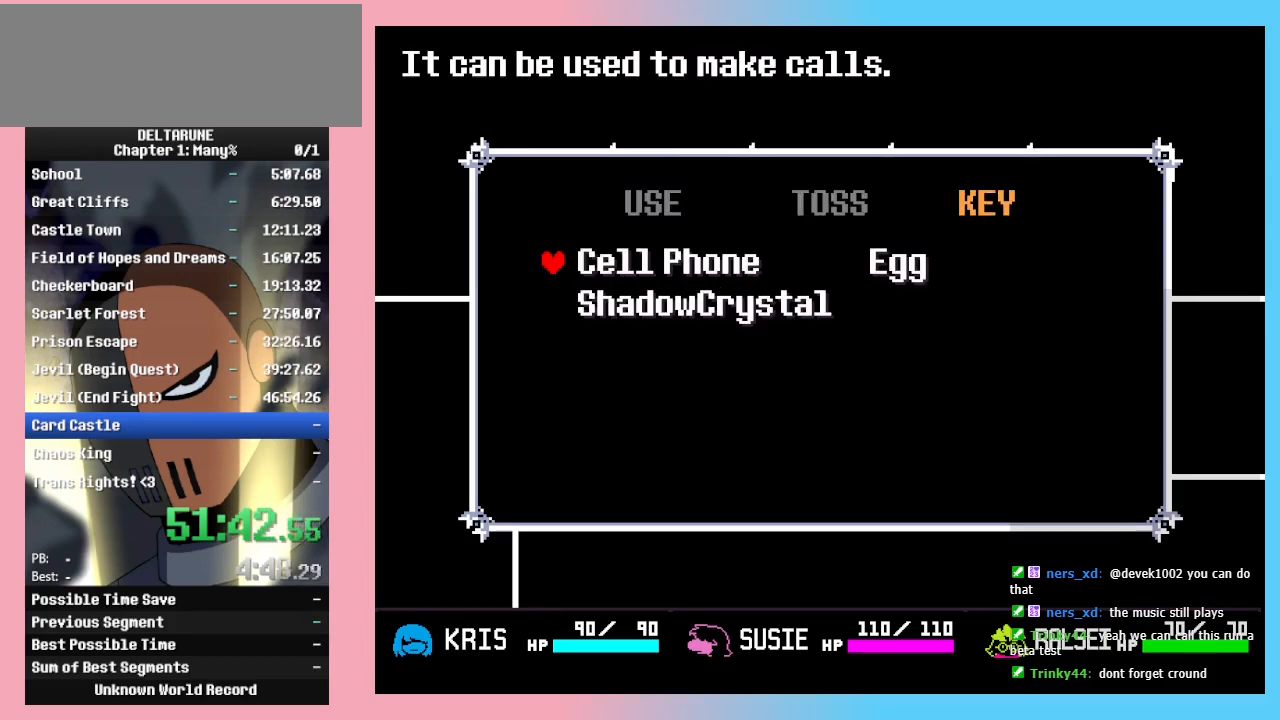
{"keys": [], "events": [[133, "right", "down"], [300, "right", "up"]]}
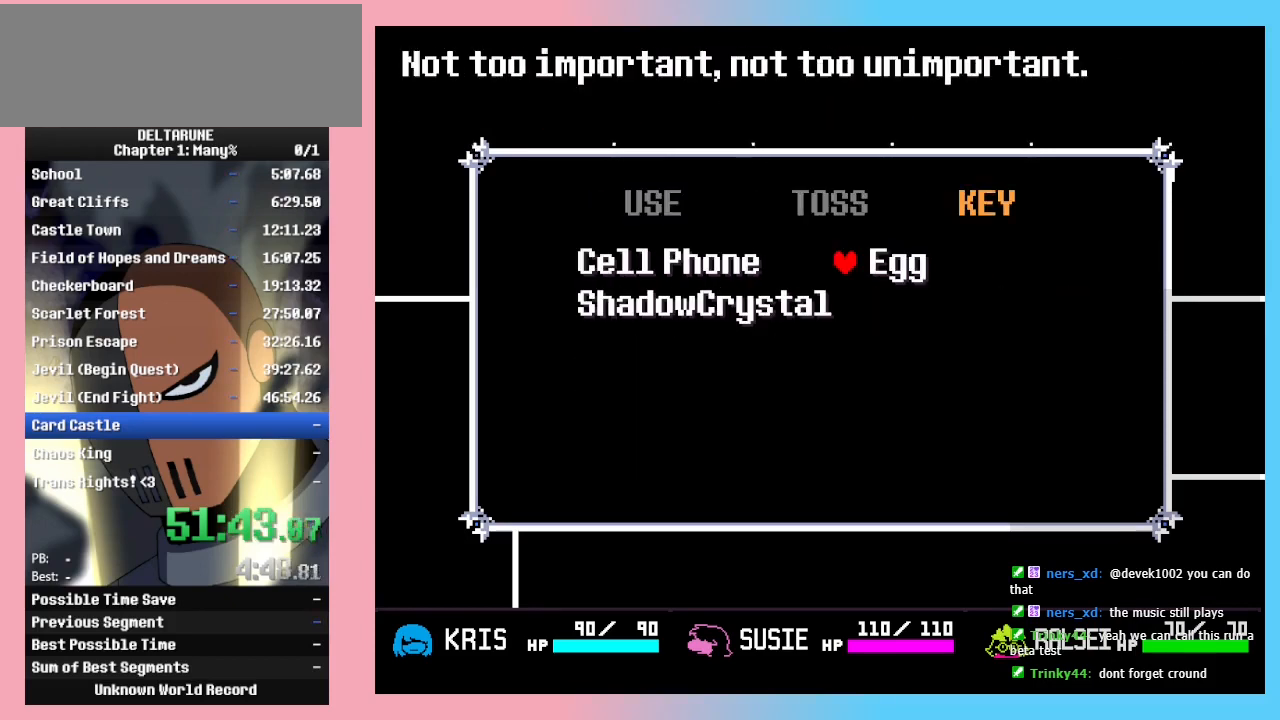
{"keys": [], "events": []}
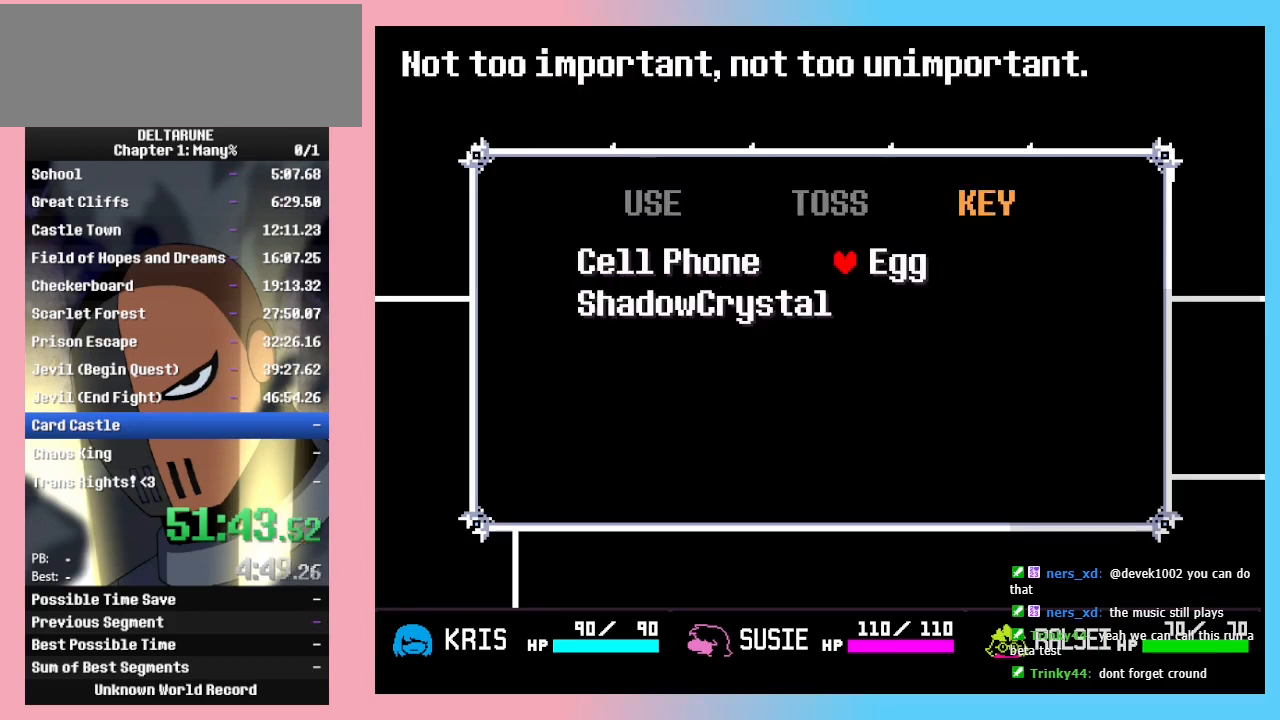
{"keys": [], "events": []}
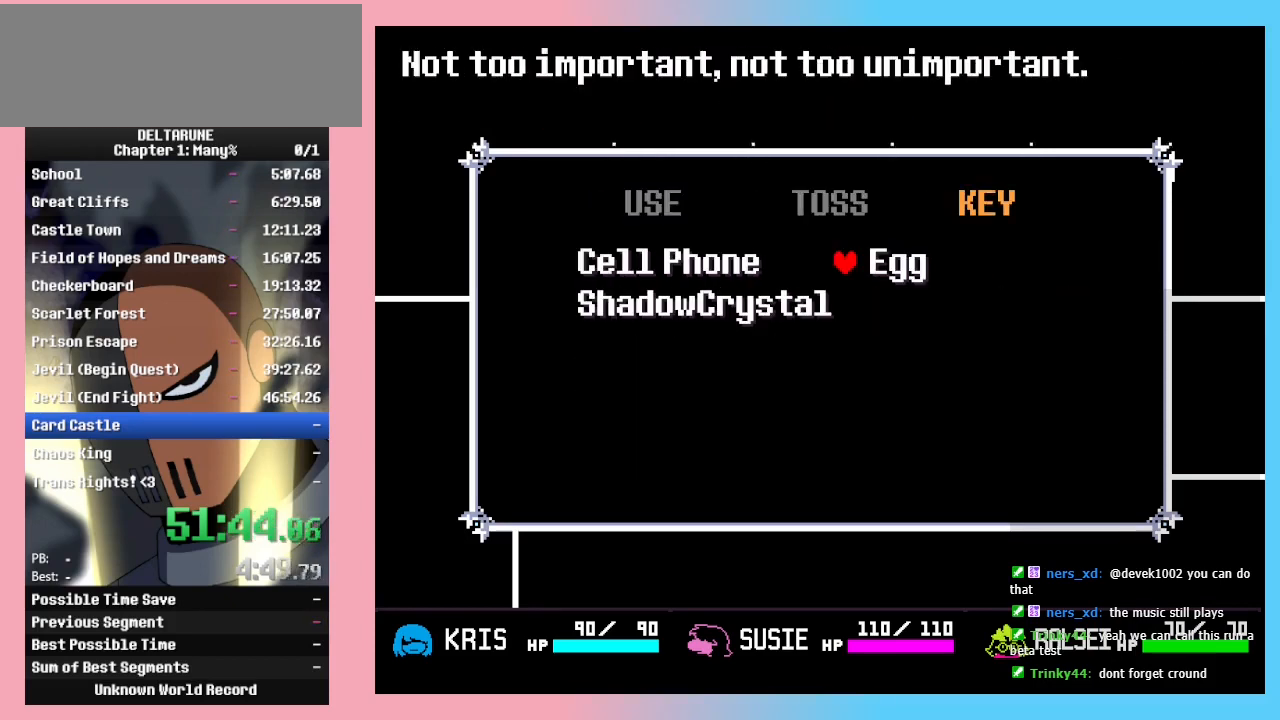
{"keys": [], "events": []}
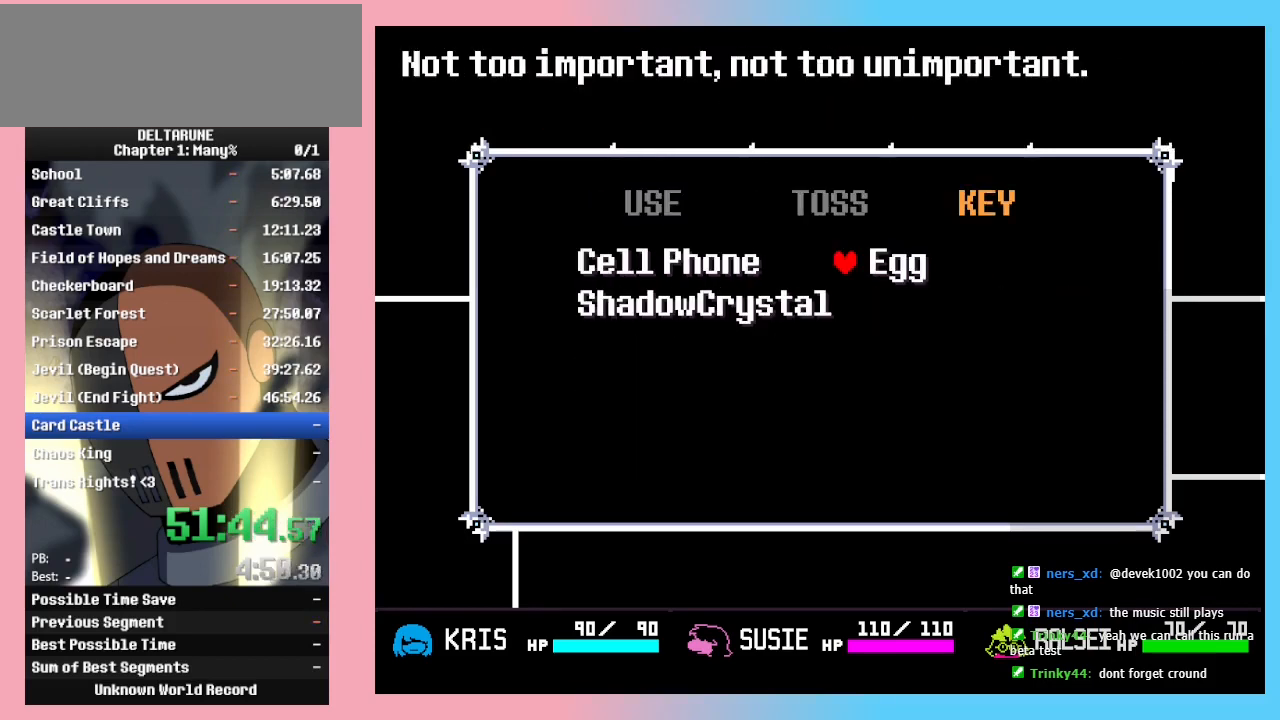
{"keys": ["x"], "events": [[67, "left", "down"], [167, "left", "up"], [200, "down", "down"], [367, "down", "up"], [500, "x", "down"]]}
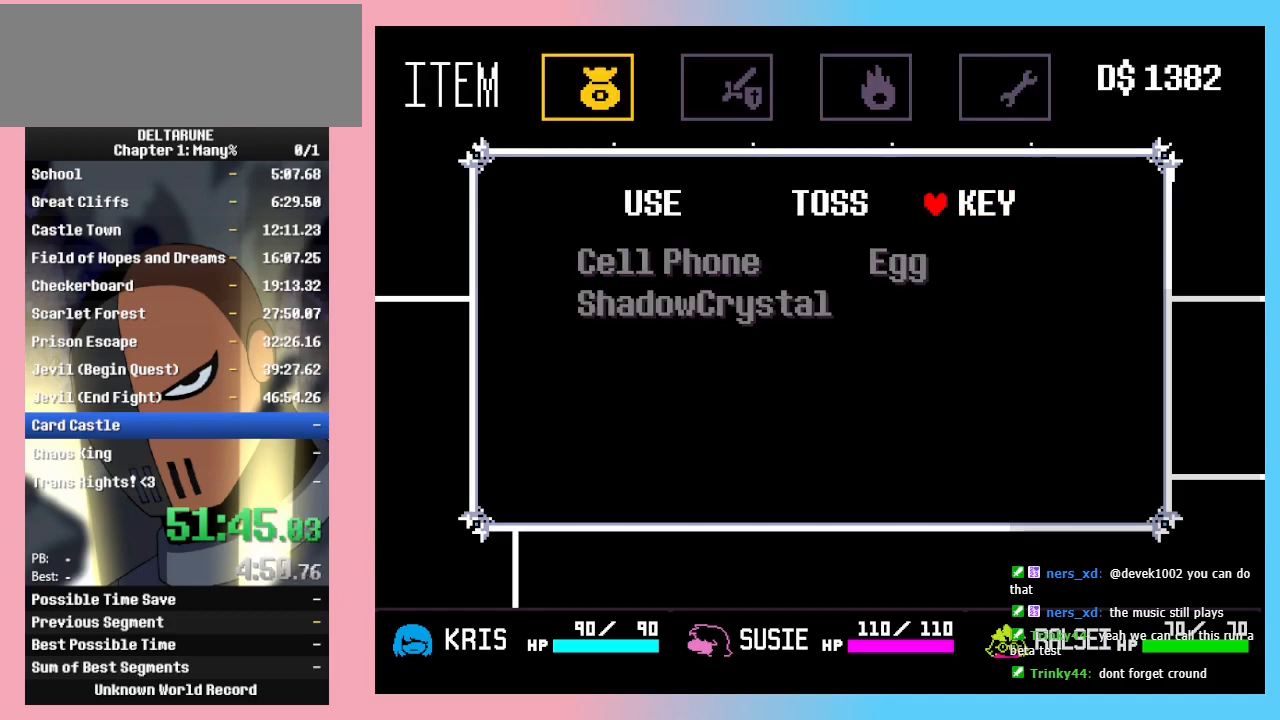
{"keys": [], "events": [[33, "x", "up"]]}
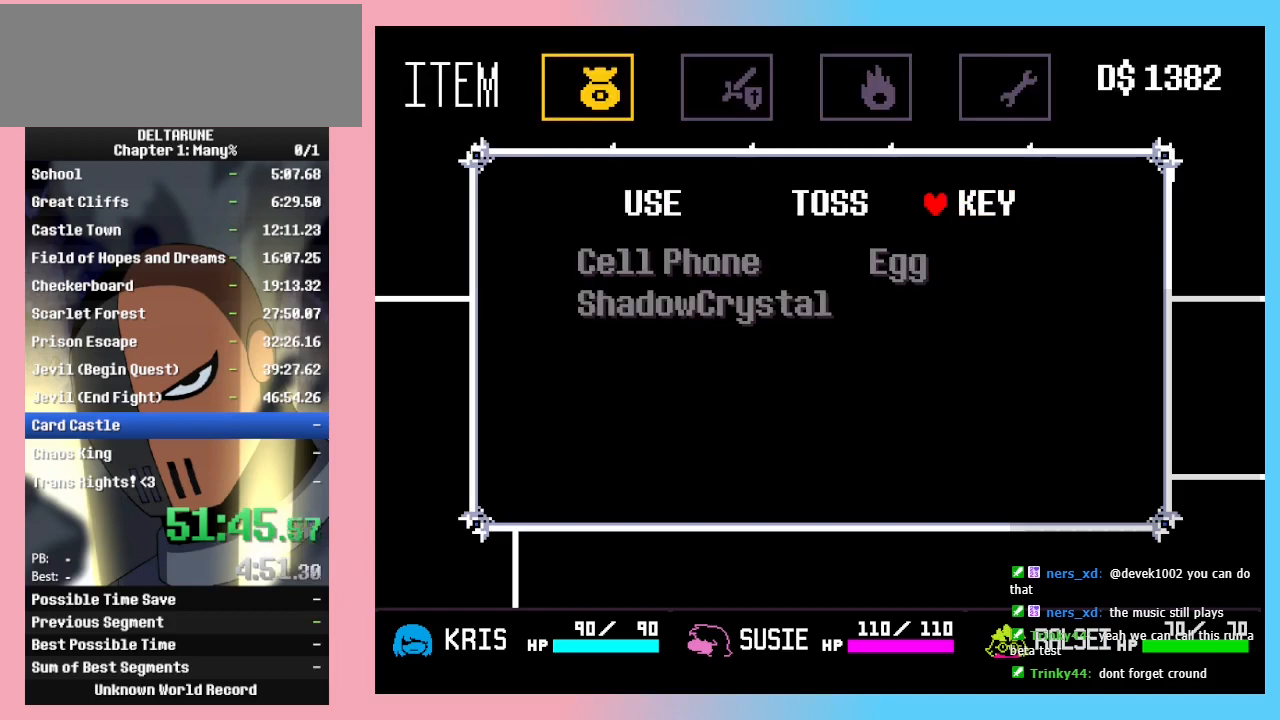
{"keys": [], "events": [[100, "left", "down"], [200, "left", "up"], [267, "left", "down"], [367, "left", "up"]]}
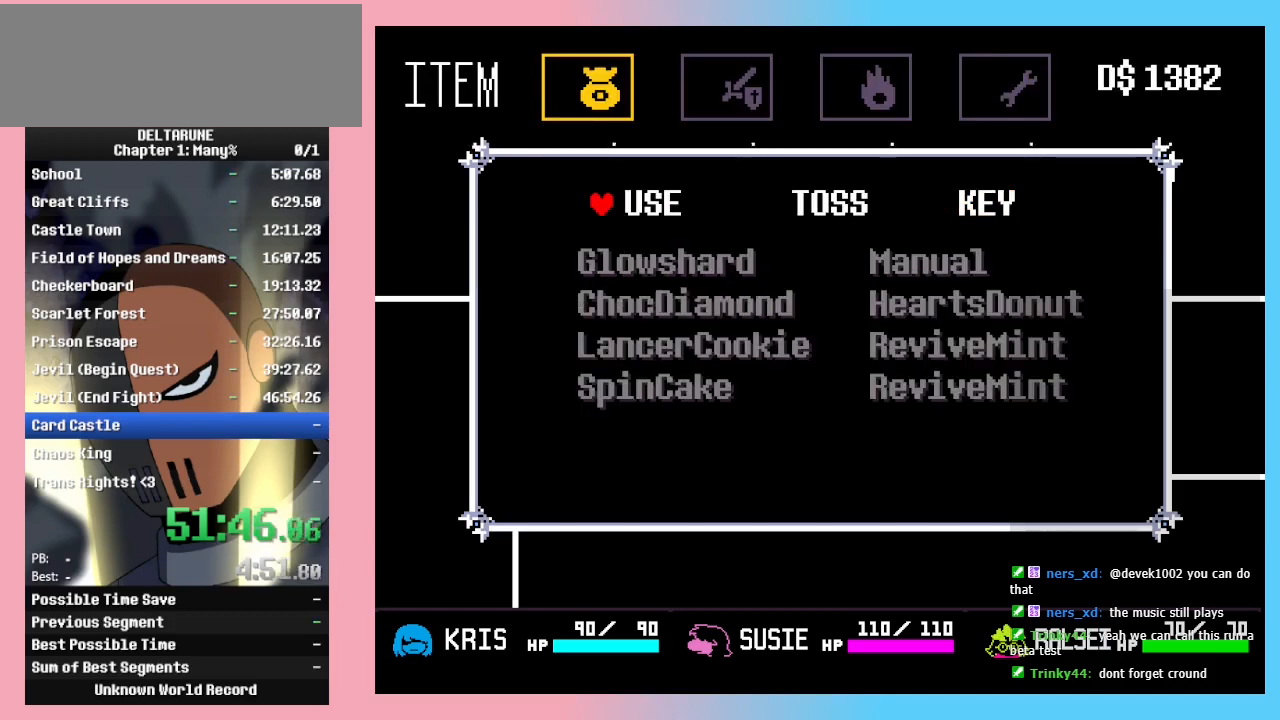
{"keys": [], "events": []}